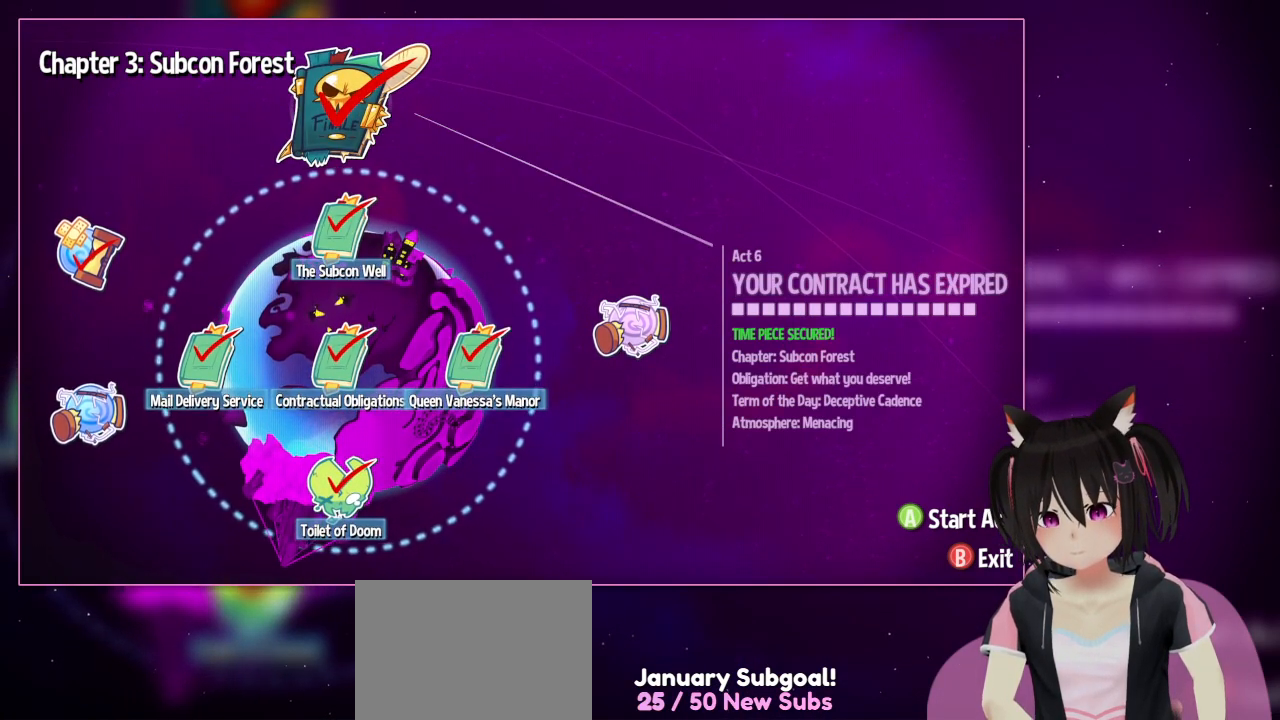
Gameplay with a controller (Nintendo layout); each line is a JSON object with the inputs held at the frame after it. "events" lists button and stick changes between this image and that frame as [ms after this image, input, new state], when the widget could be followed in between. Not read: L1 L3 R3.
{"buttons": [], "left_stick": "center", "right_stick": "center", "events": []}
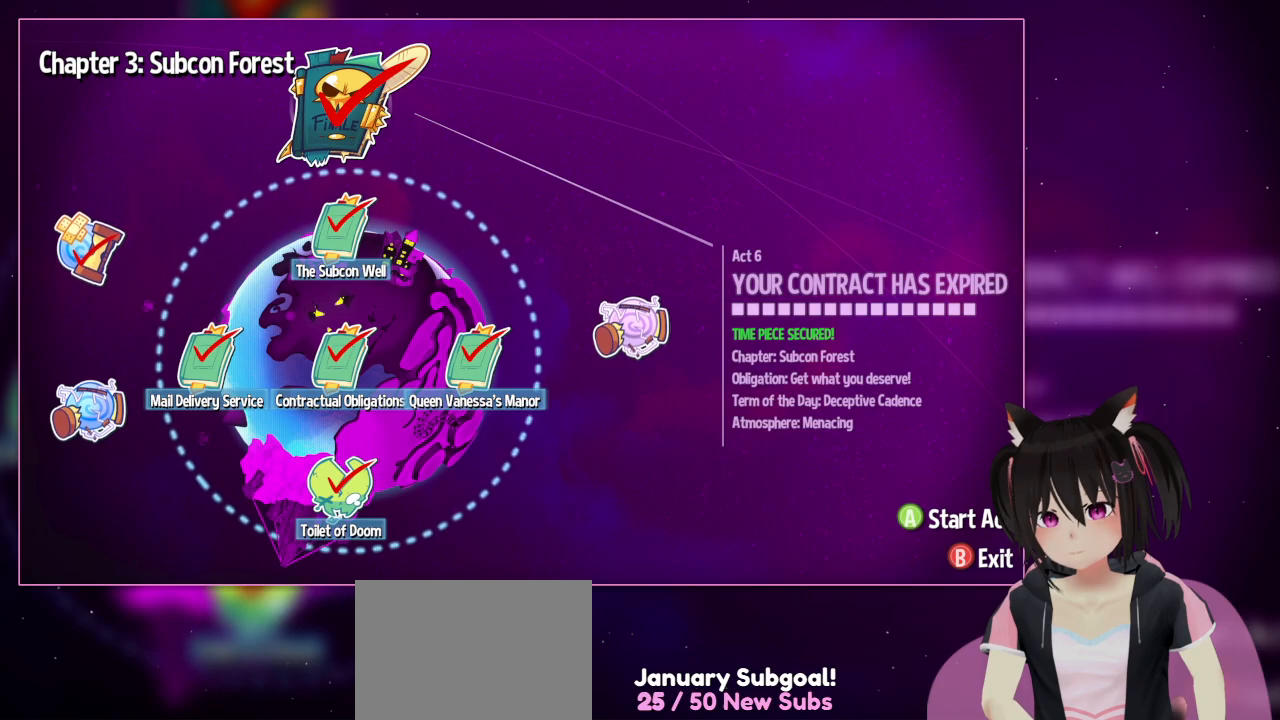
{"buttons": [], "left_stick": "center", "right_stick": "center", "events": []}
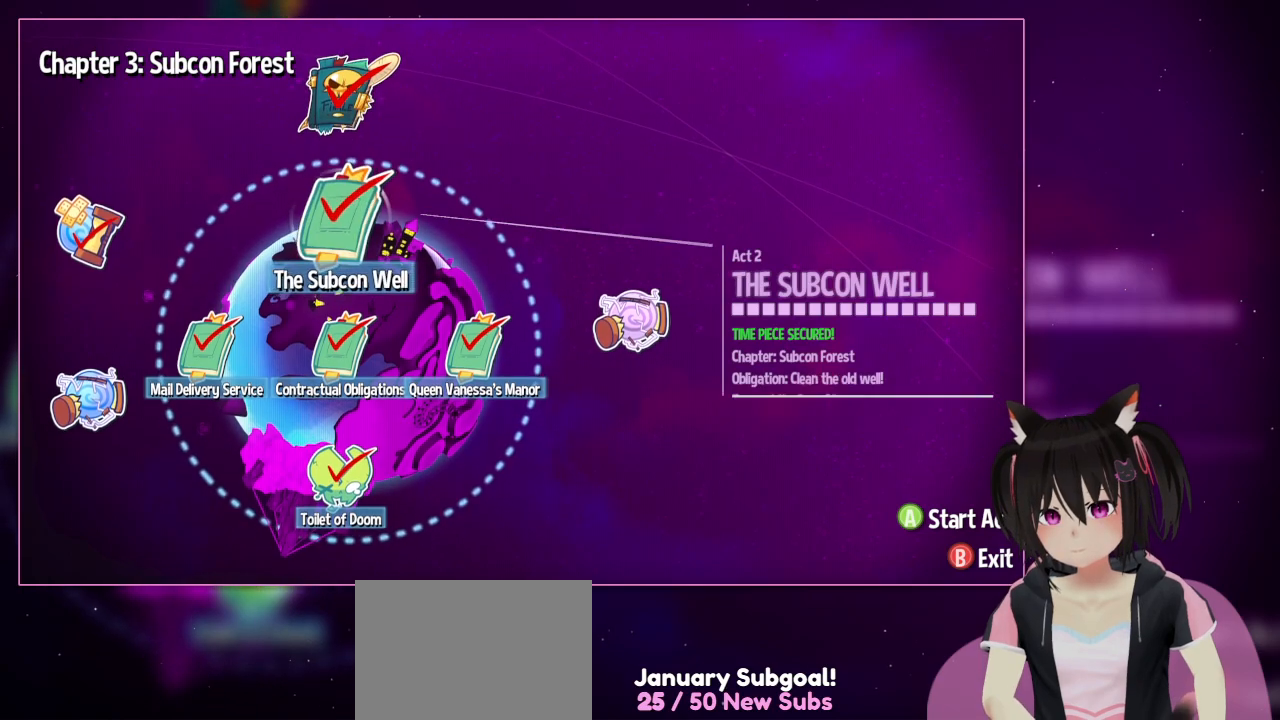
{"buttons": [], "left_stick": "center", "right_stick": "center", "events": [[100, "DPAD_DOWN", "down"], [417, "DPAD_DOWN", "up"]]}
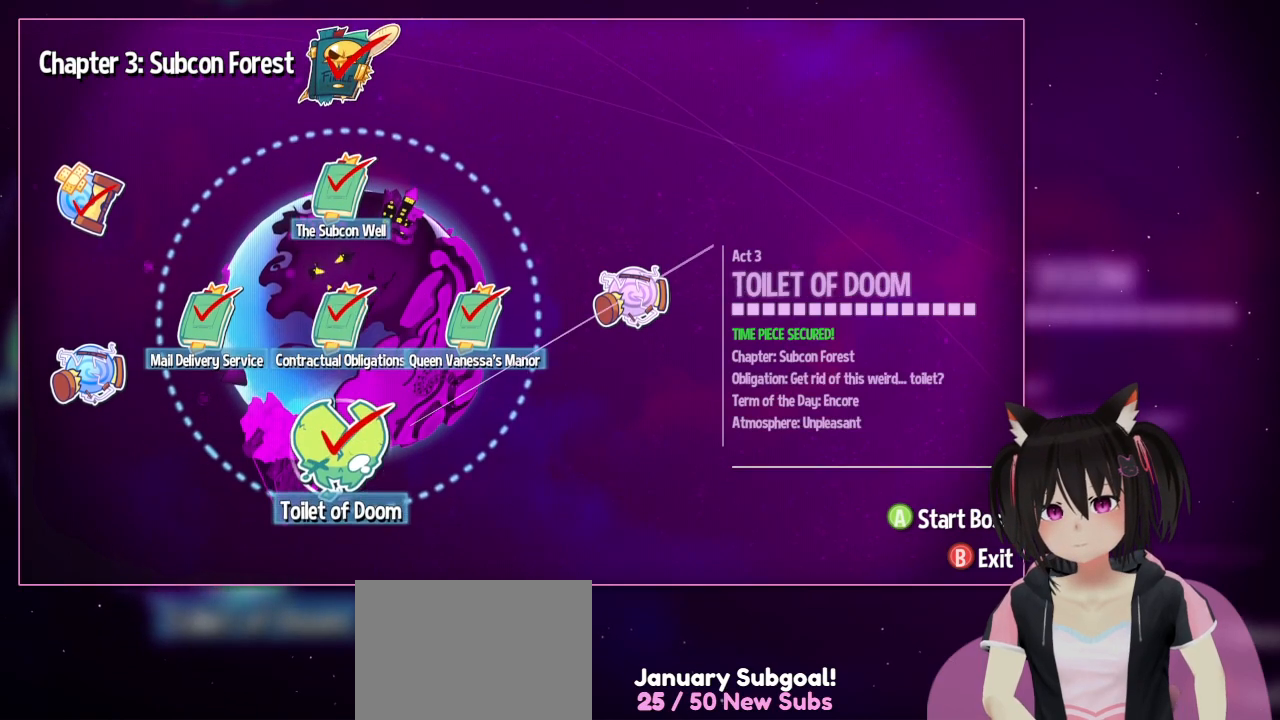
{"buttons": [], "left_stick": "center", "right_stick": "center", "events": [[133, "DPAD_DOWN", "down"], [333, "DPAD_DOWN", "up"]]}
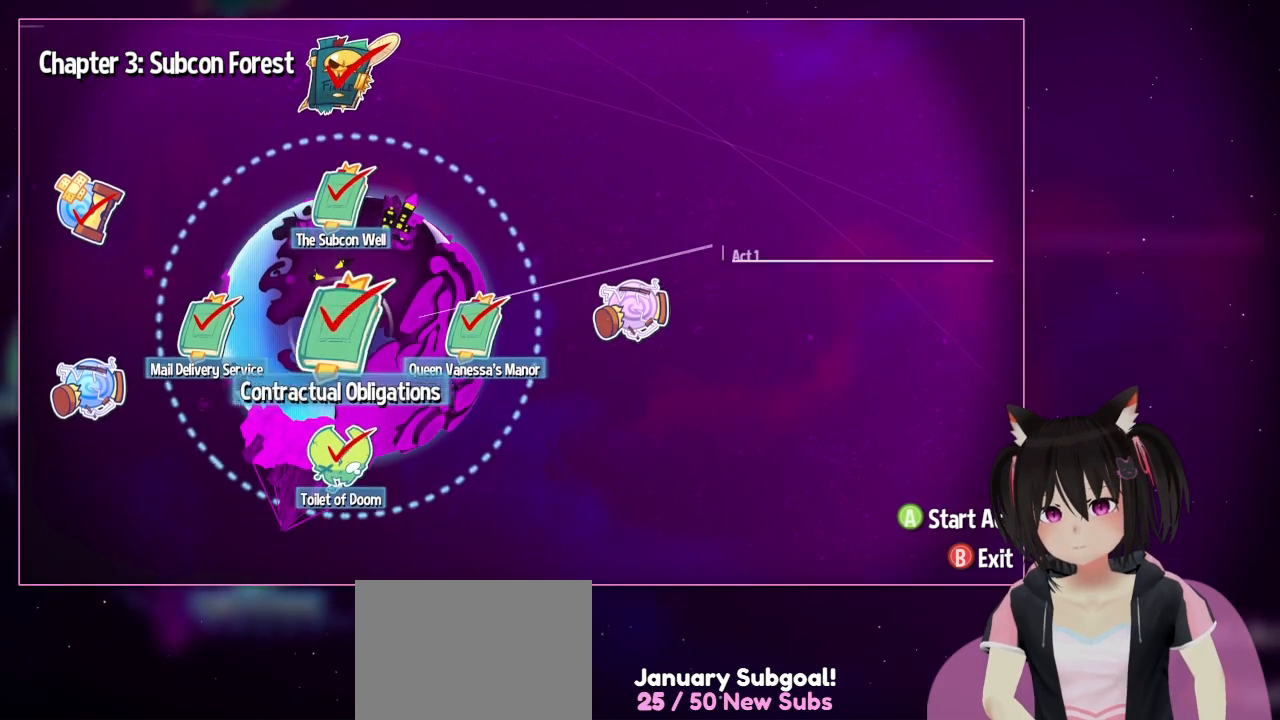
{"buttons": [], "left_stick": "center", "right_stick": "center", "events": [[133, "DPAD_UP", "down"], [333, "DPAD_UP", "up"]]}
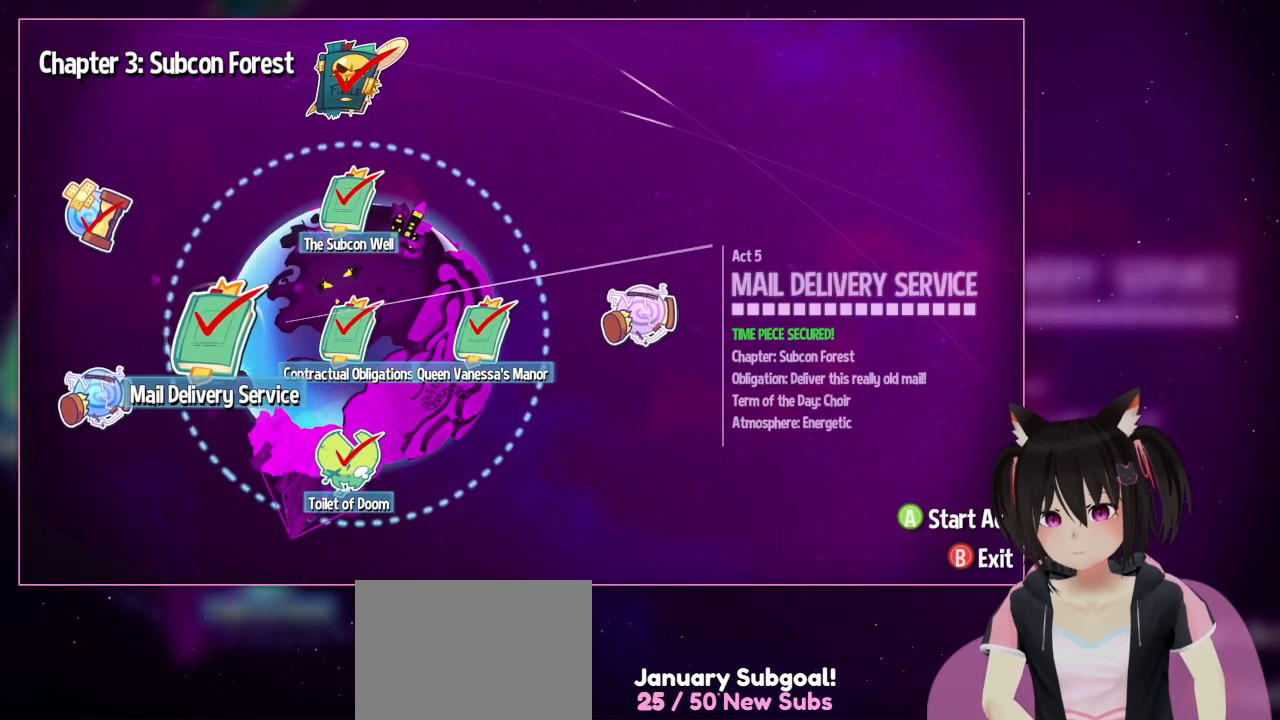
{"buttons": ["DPAD_RIGHT"], "left_stick": "center", "right_stick": "center", "events": [[333, "DPAD_RIGHT", "down"]]}
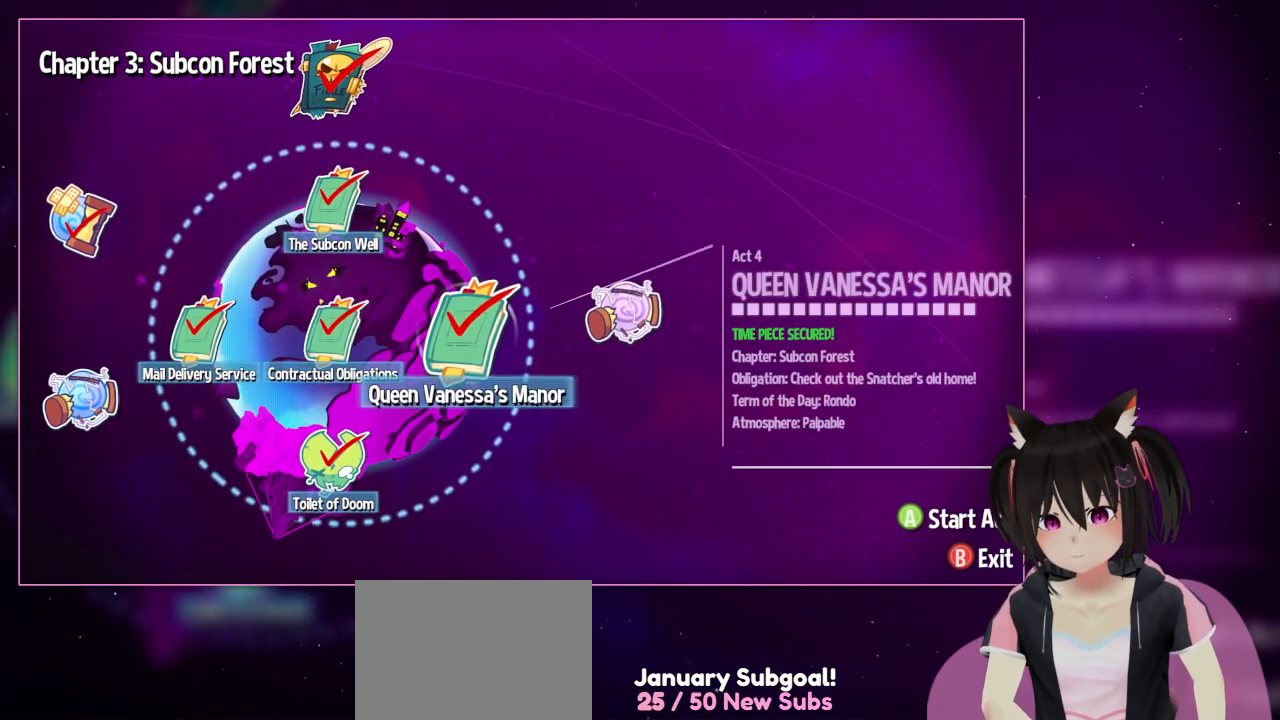
{"buttons": ["DPAD_UP", "DPAD_LEFT"], "left_stick": "center", "right_stick": "center", "events": [[133, "DPAD_RIGHT", "up"], [333, "DPAD_LEFT", "down"], [333, "DPAD_UP", "down"]]}
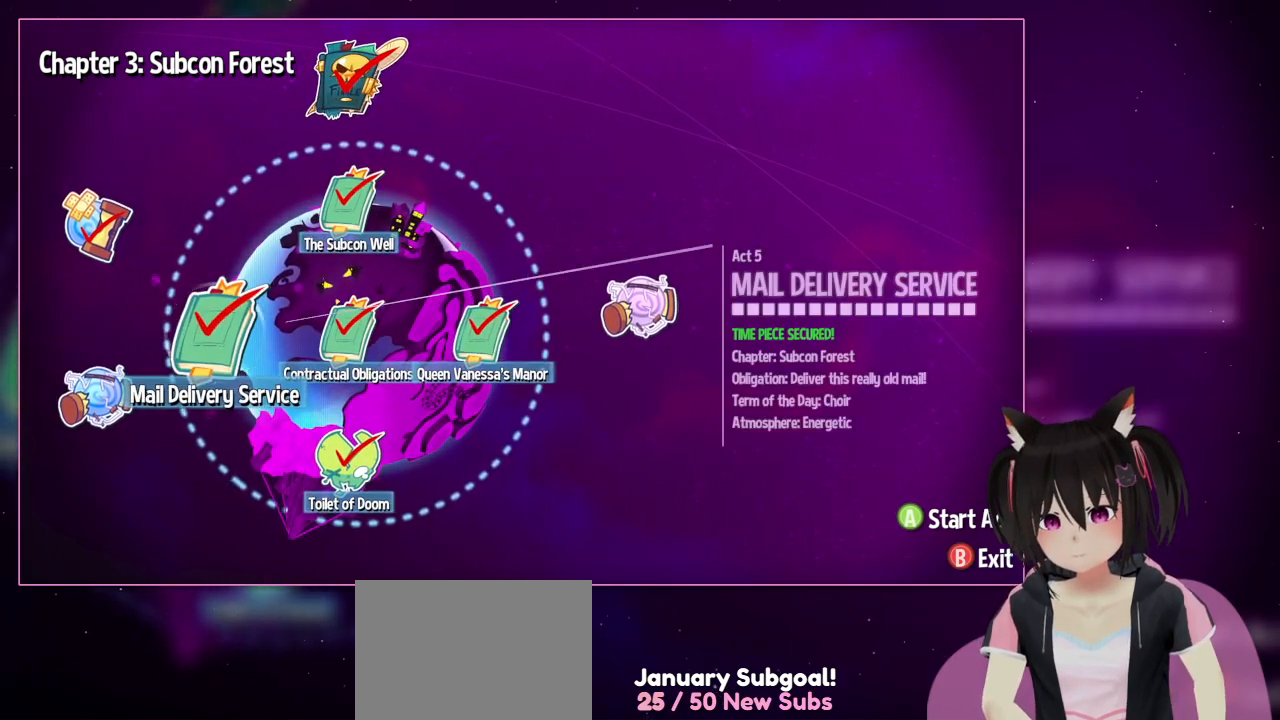
{"buttons": [], "left_stick": "center", "right_stick": "center", "events": [[33, "DPAD_LEFT", "up"], [33, "DPAD_UP", "up"], [233, "DPAD_RIGHT", "down"], [433, "DPAD_RIGHT", "up"]]}
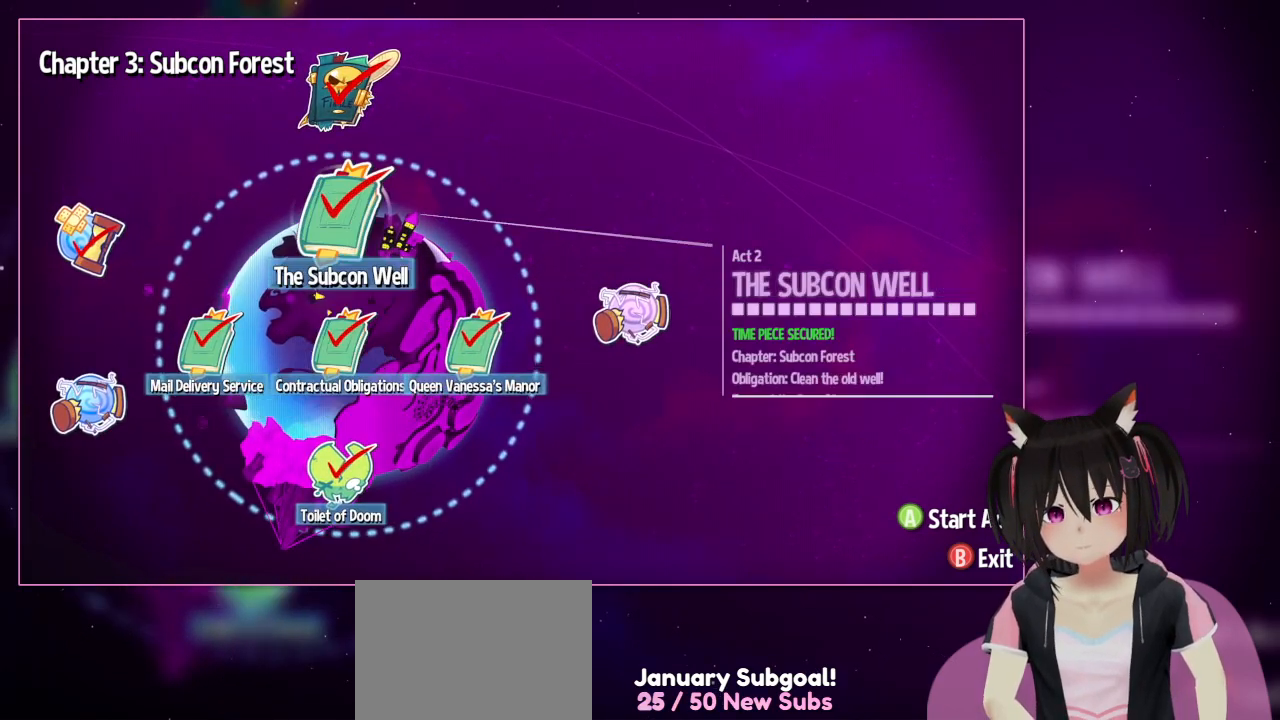
{"buttons": [], "left_stick": "center", "right_stick": "center", "events": [[133, "DPAD_UP", "down"], [333, "DPAD_UP", "up"]]}
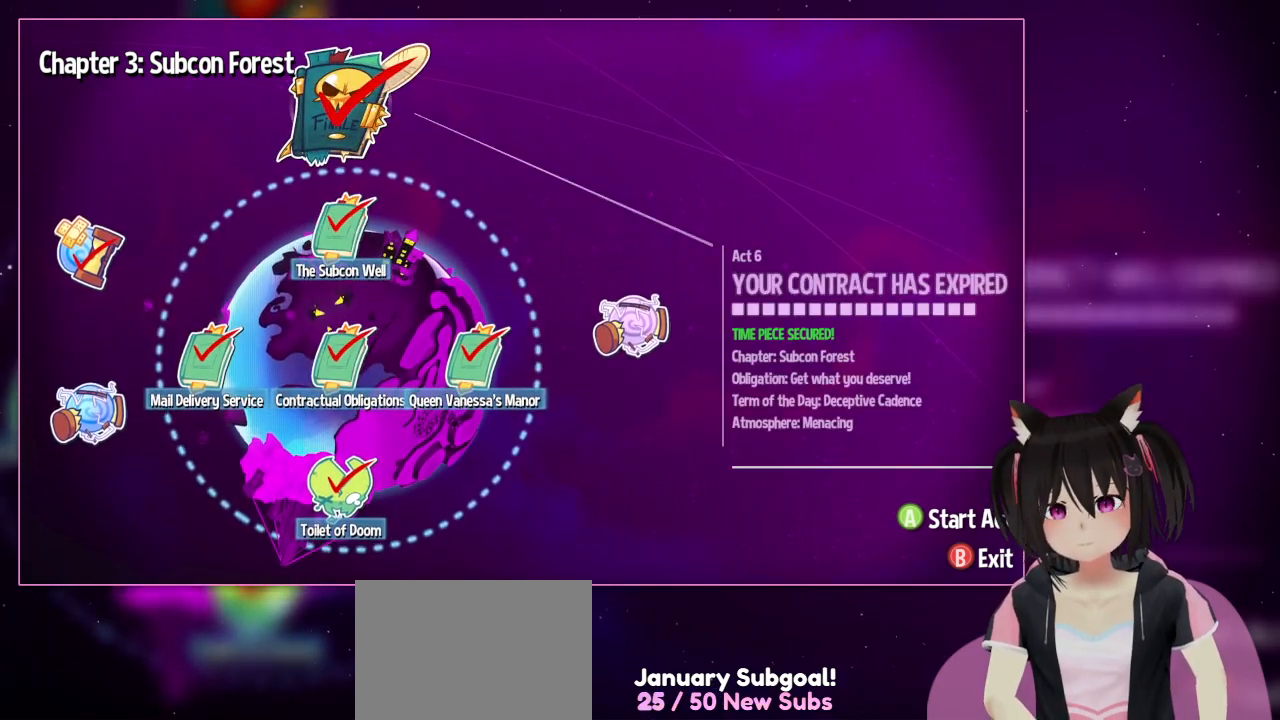
{"buttons": ["DPAD_DOWN"], "left_stick": "center", "right_stick": "center", "events": [[33, "DPAD_UP", "down"], [233, "DPAD_UP", "up"], [500, "DPAD_DOWN", "down"]]}
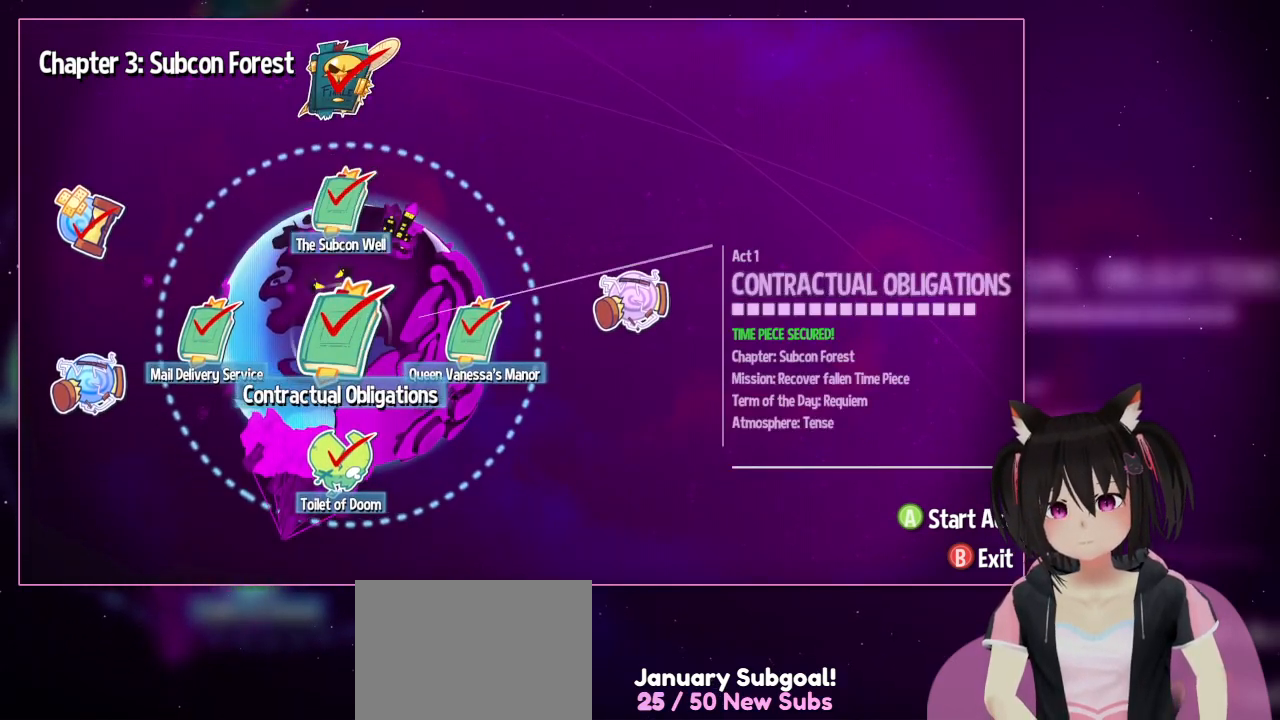
{"buttons": [], "left_stick": "center", "right_stick": "center", "events": [[200, "DPAD_DOWN", "up"]]}
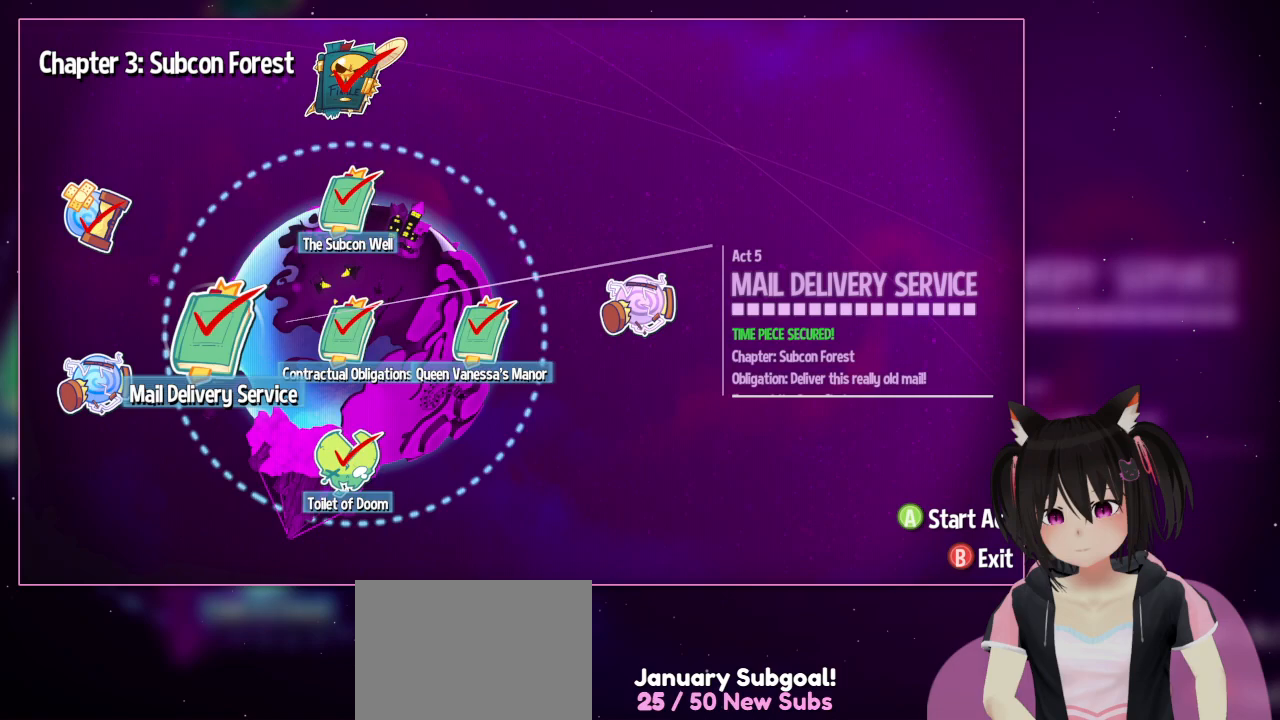
{"buttons": ["DPAD_UP"], "left_stick": "center", "right_stick": "center", "events": [[100, "DPAD_LEFT", "down"], [300, "DPAD_LEFT", "up"], [500, "DPAD_UP", "down"]]}
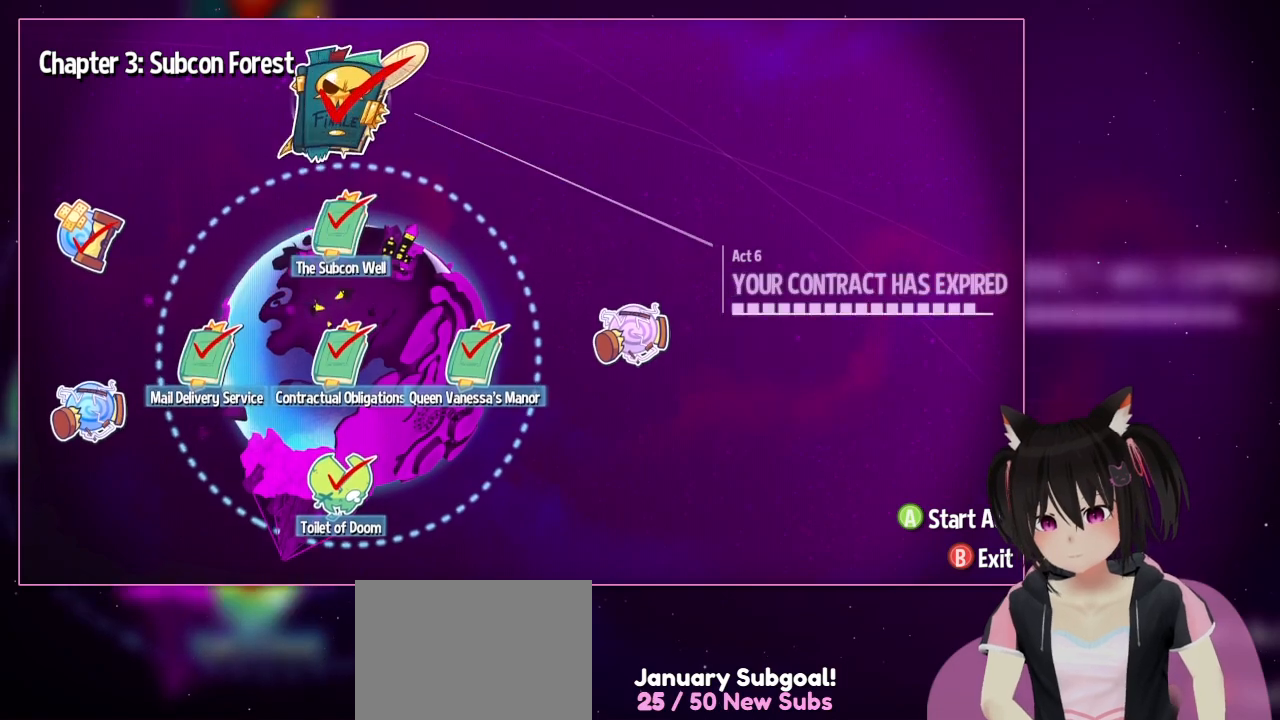
{"buttons": [], "left_stick": "center", "right_stick": "center", "events": [[233, "DPAD_UP", "up"]]}
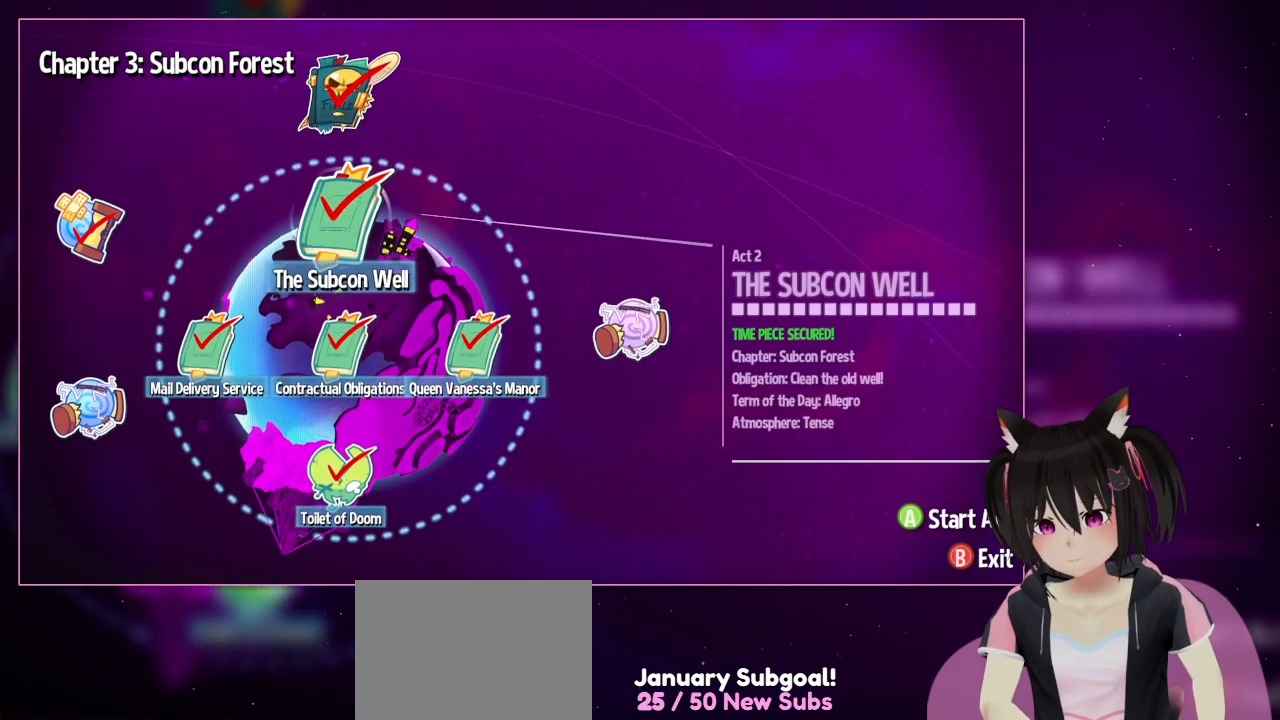
{"buttons": ["DPAD_LEFT"], "left_stick": "center", "right_stick": "center", "events": [[33, "DPAD_DOWN", "down"], [233, "DPAD_LEFT", "down"], [433, "DPAD_DOWN", "up"]]}
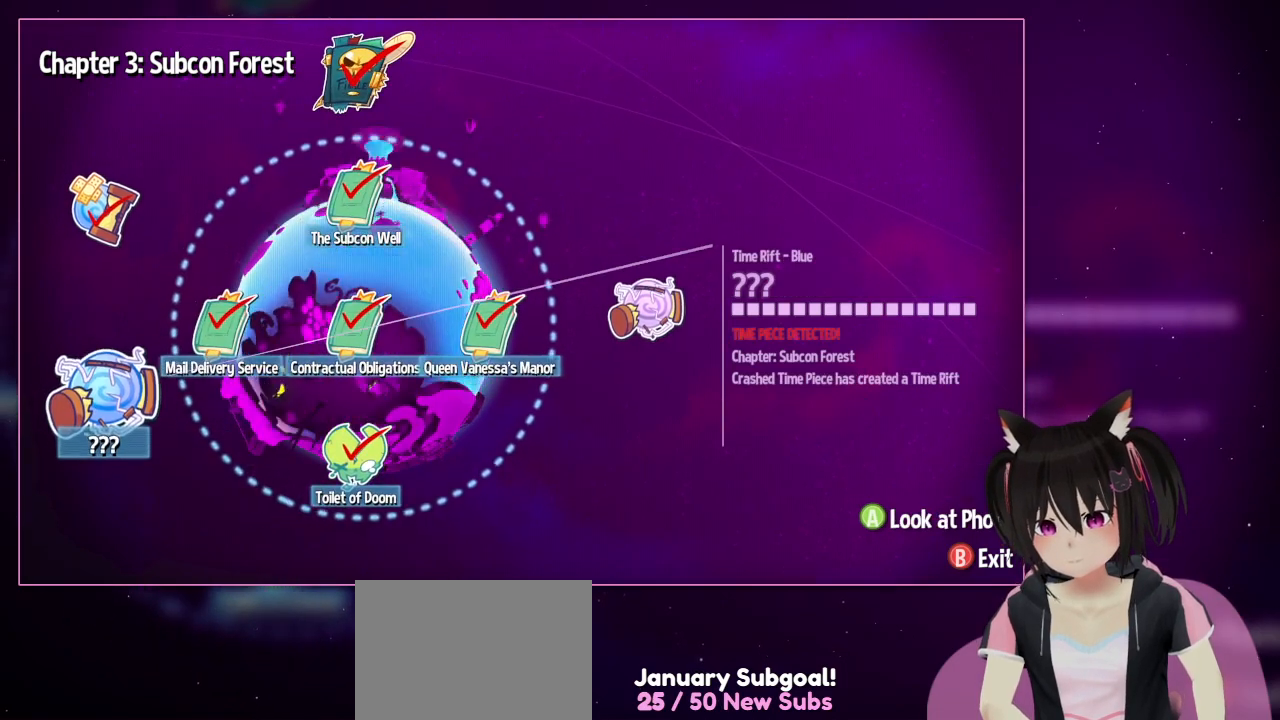
{"buttons": [], "left_stick": "center", "right_stick": "center", "events": [[133, "DPAD_LEFT", "up"]]}
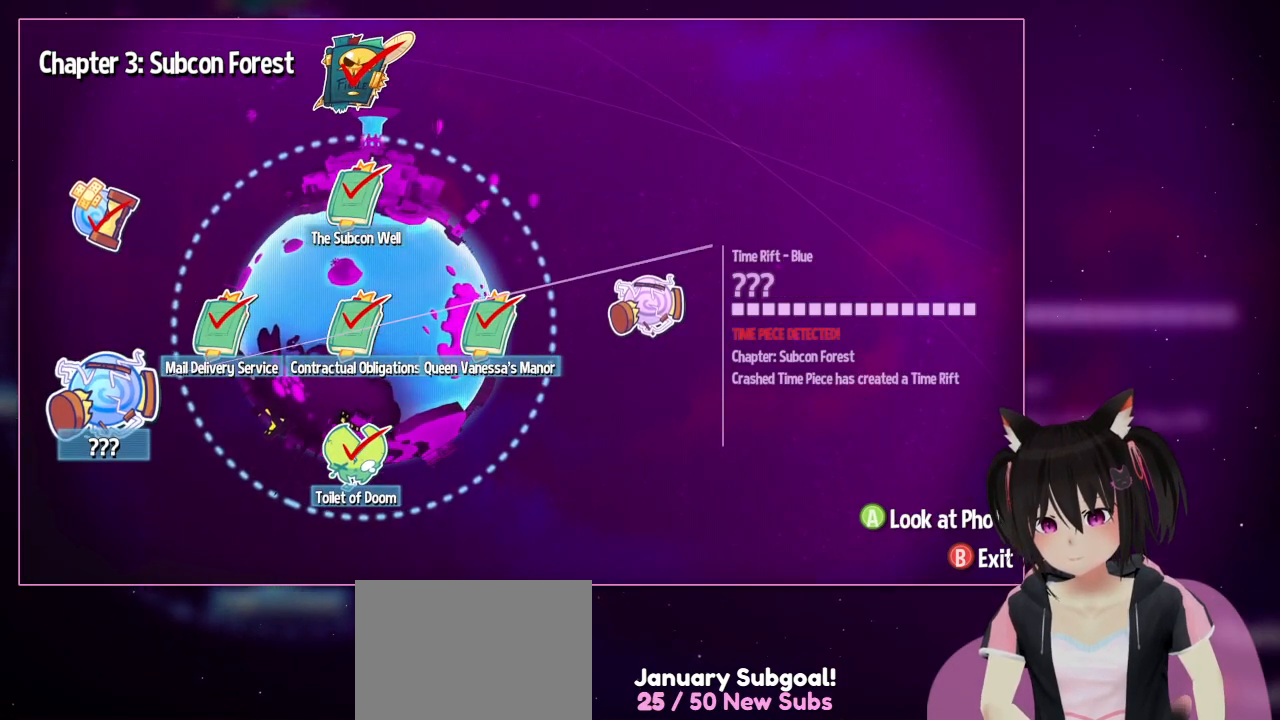
{"buttons": [], "left_stick": "center", "right_stick": "center", "events": [[233, "A", "down"], [433, "A", "up"]]}
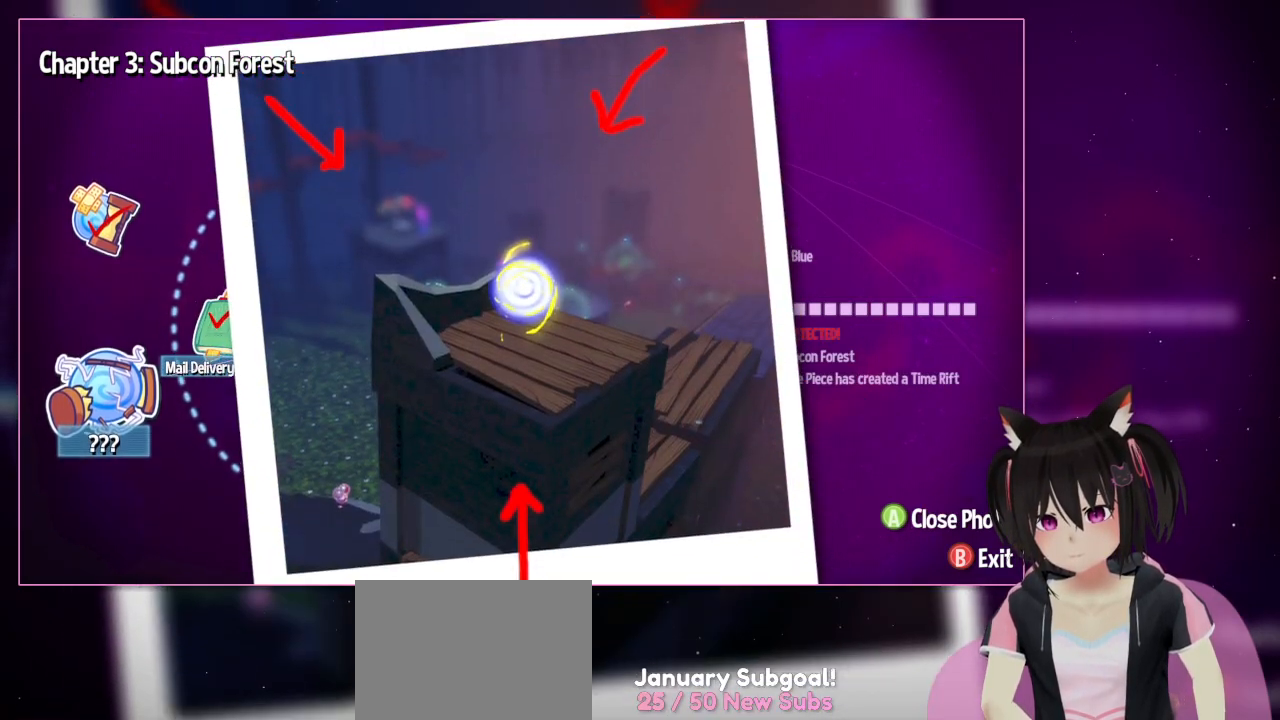
{"buttons": ["A"], "left_stick": "center", "right_stick": "center", "events": [[467, "A", "down"]]}
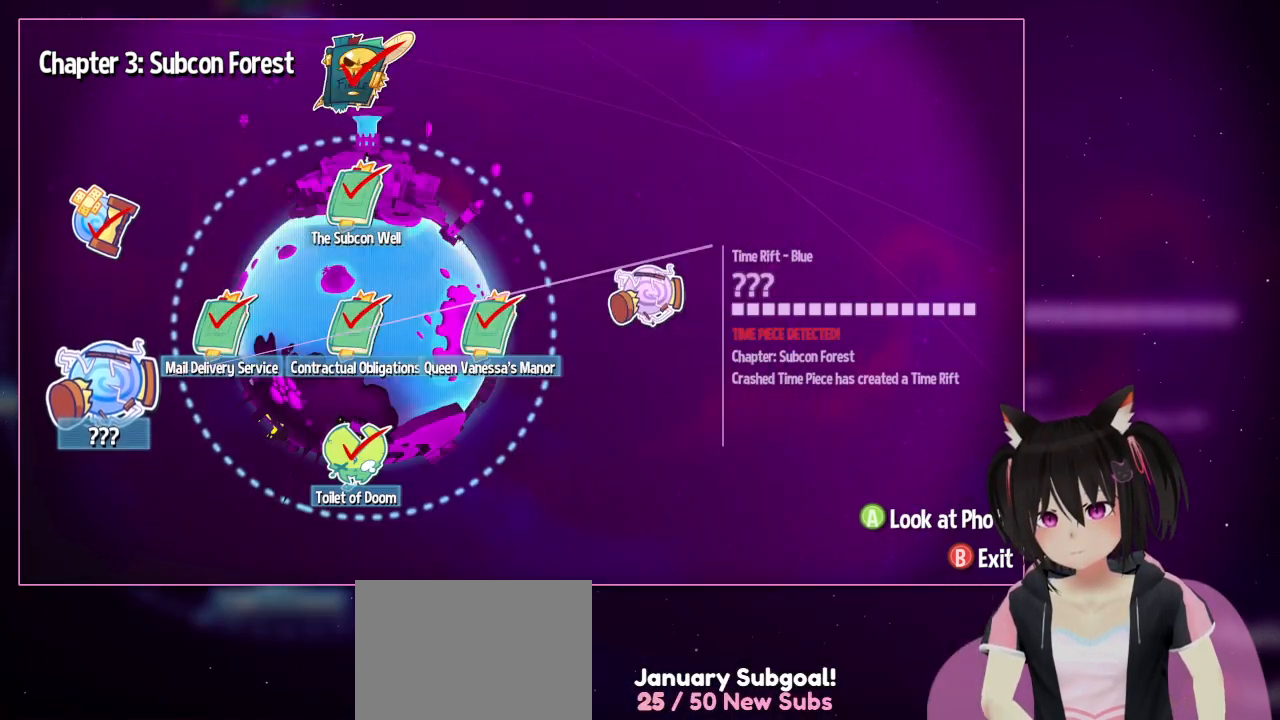
{"buttons": ["DPAD_RIGHT"], "left_stick": "center", "right_stick": "center", "events": [[167, "A", "up"], [367, "DPAD_RIGHT", "down"]]}
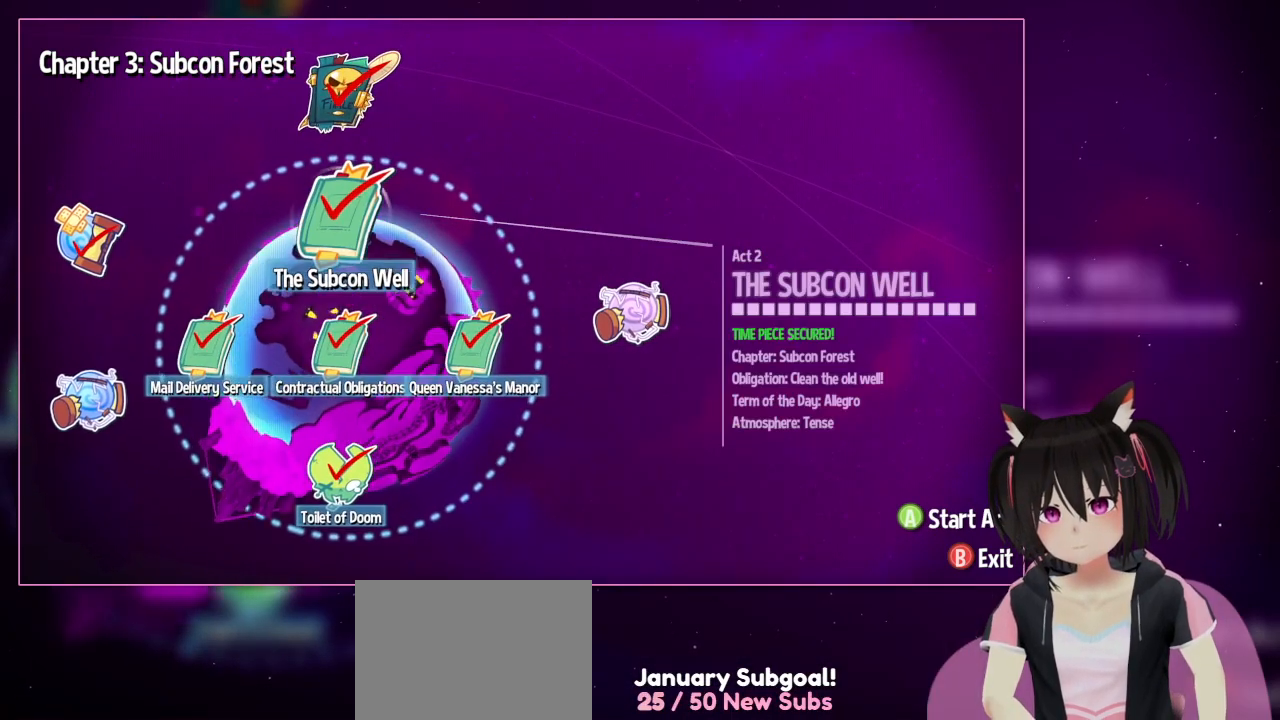
{"buttons": [], "left_stick": "center", "right_stick": "center", "events": [[67, "DPAD_RIGHT", "up"], [267, "DPAD_UP", "down"], [450, "DPAD_UP", "up"]]}
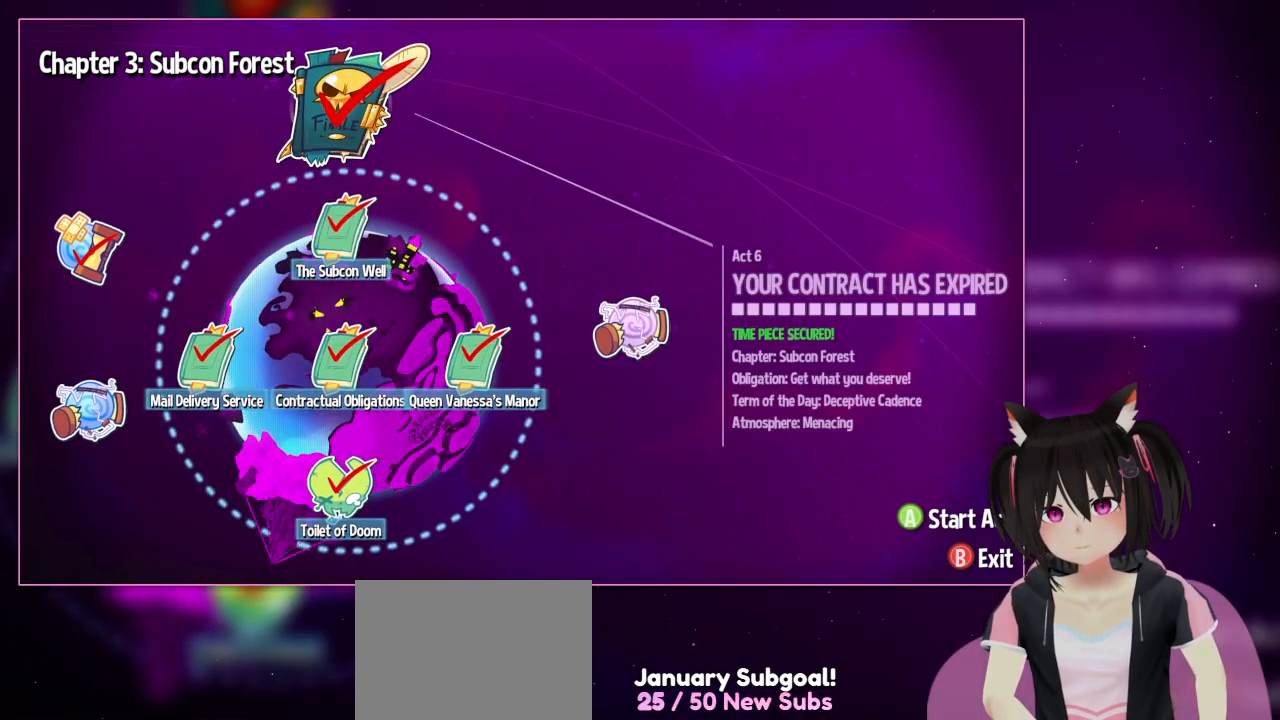
{"buttons": ["DPAD_DOWN"], "left_stick": "center", "right_stick": "center", "events": [[367, "DPAD_DOWN", "down"]]}
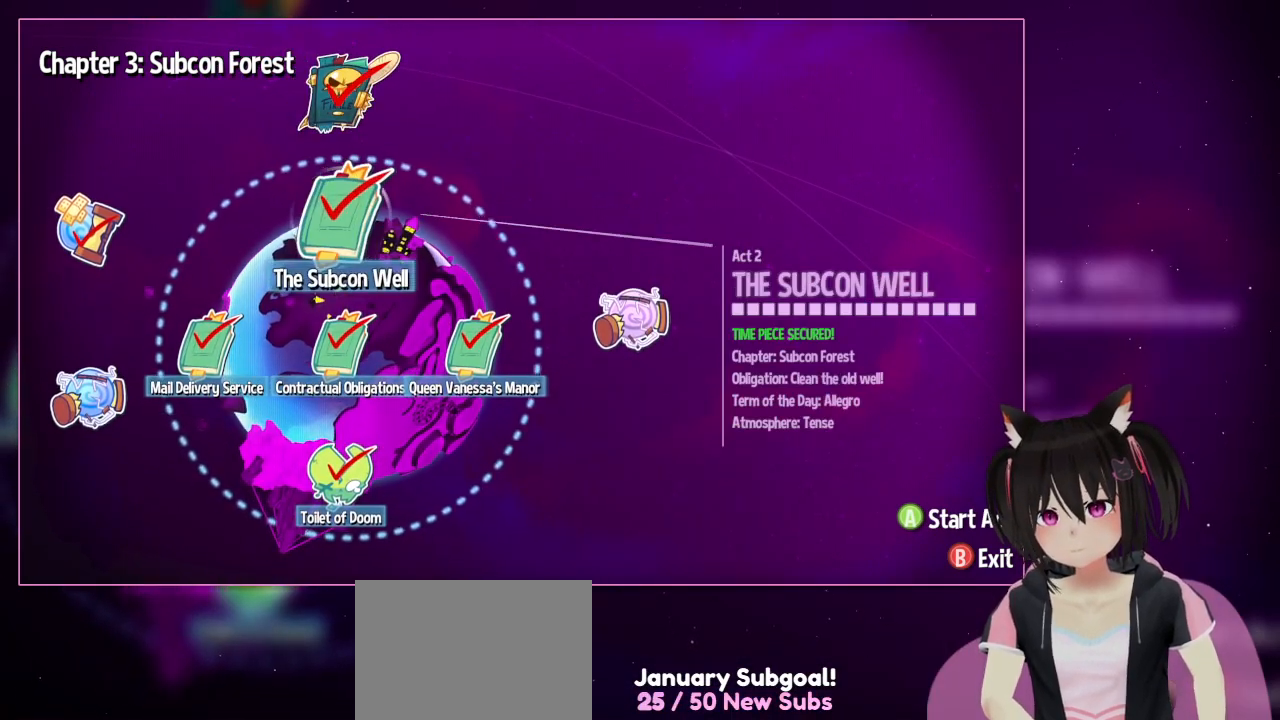
{"buttons": [], "left_stick": "center", "right_stick": "center", "events": [[67, "DPAD_DOWN", "up"]]}
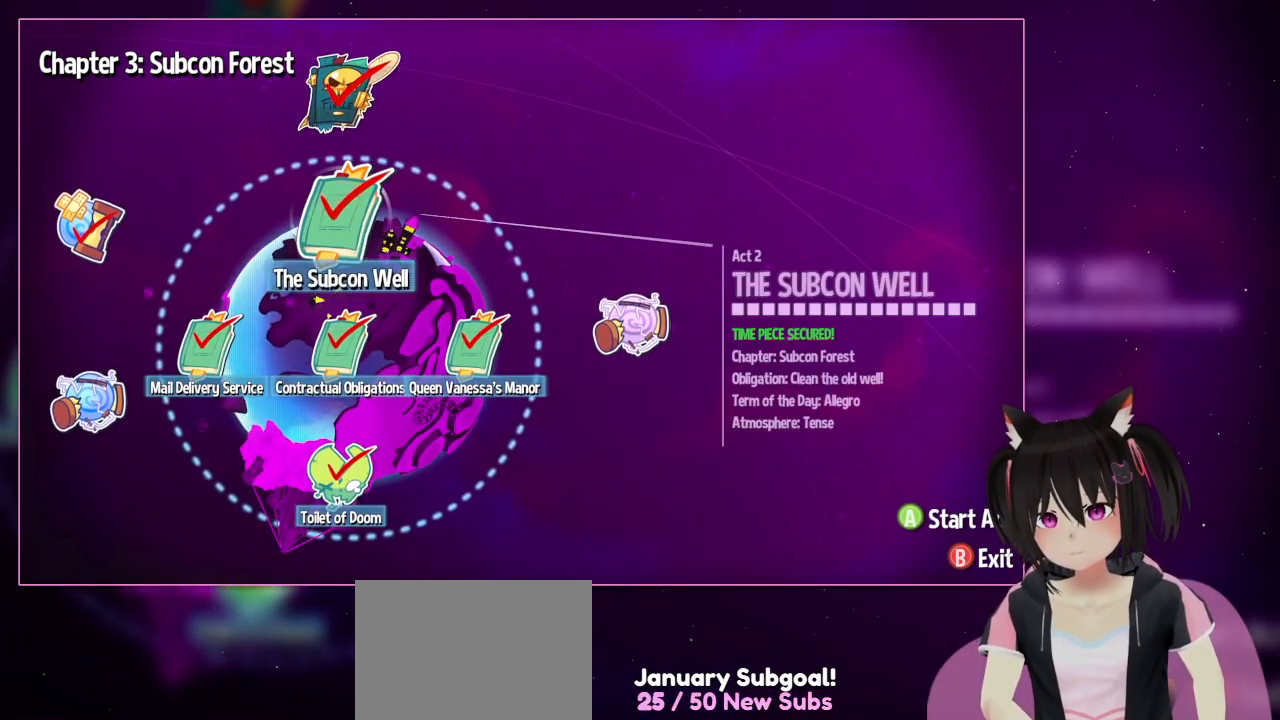
{"buttons": [], "left_stick": "center", "right_stick": "center", "events": [[300, "DPAD_DOWN", "down"], [500, "DPAD_DOWN", "up"]]}
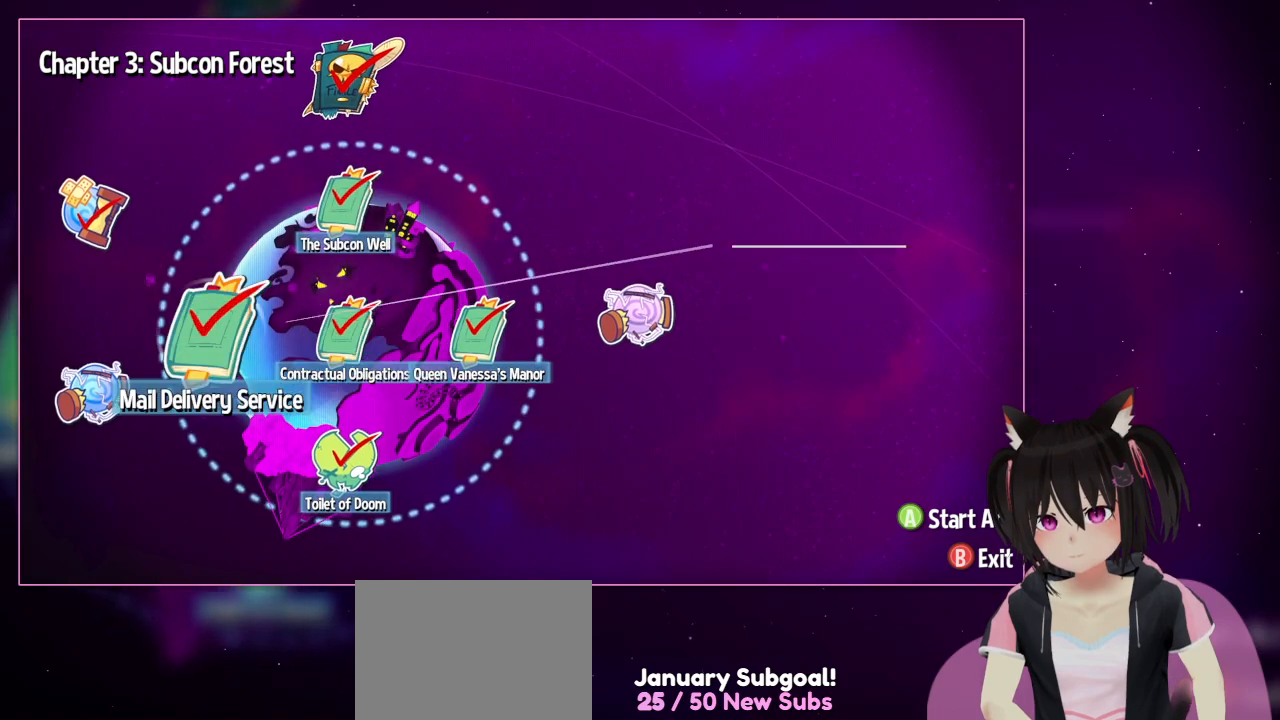
{"buttons": [], "left_stick": "center", "right_stick": "center", "events": [[200, "DPAD_LEFT", "down"], [400, "DPAD_LEFT", "up"]]}
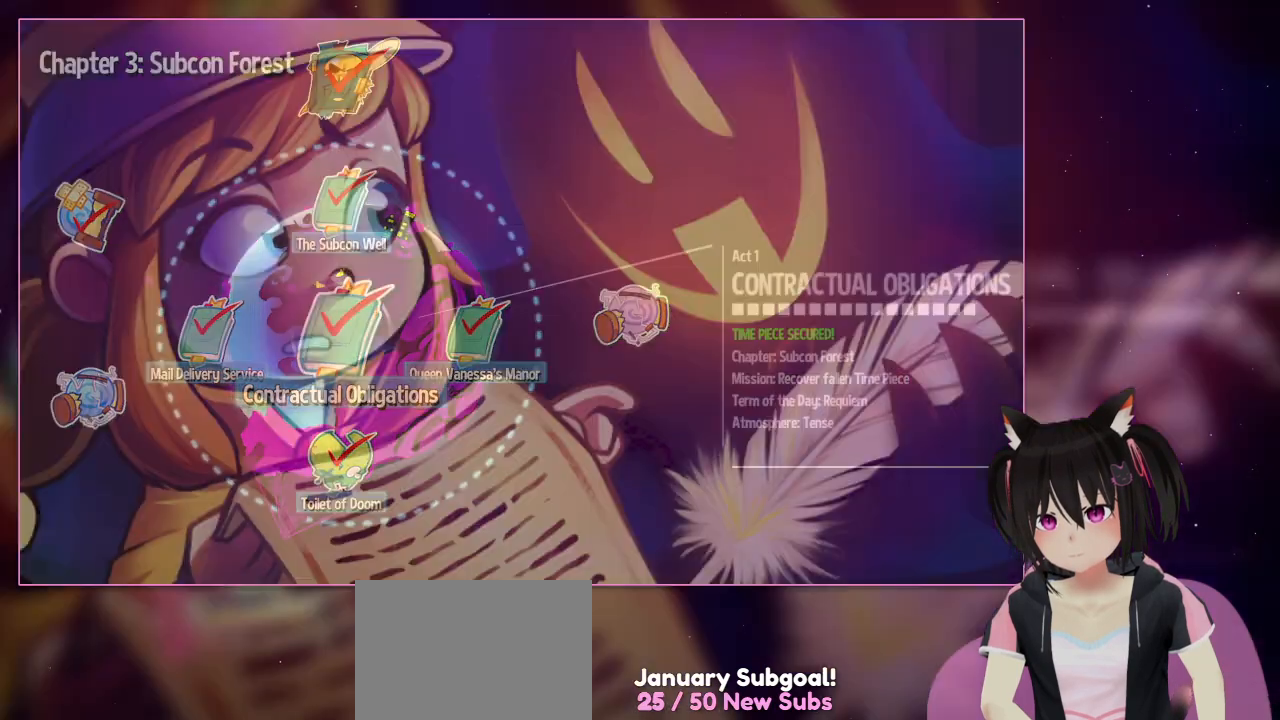
{"buttons": [], "left_stick": "center", "right_stick": "center", "events": [[167, "A", "down"], [367, "A", "up"]]}